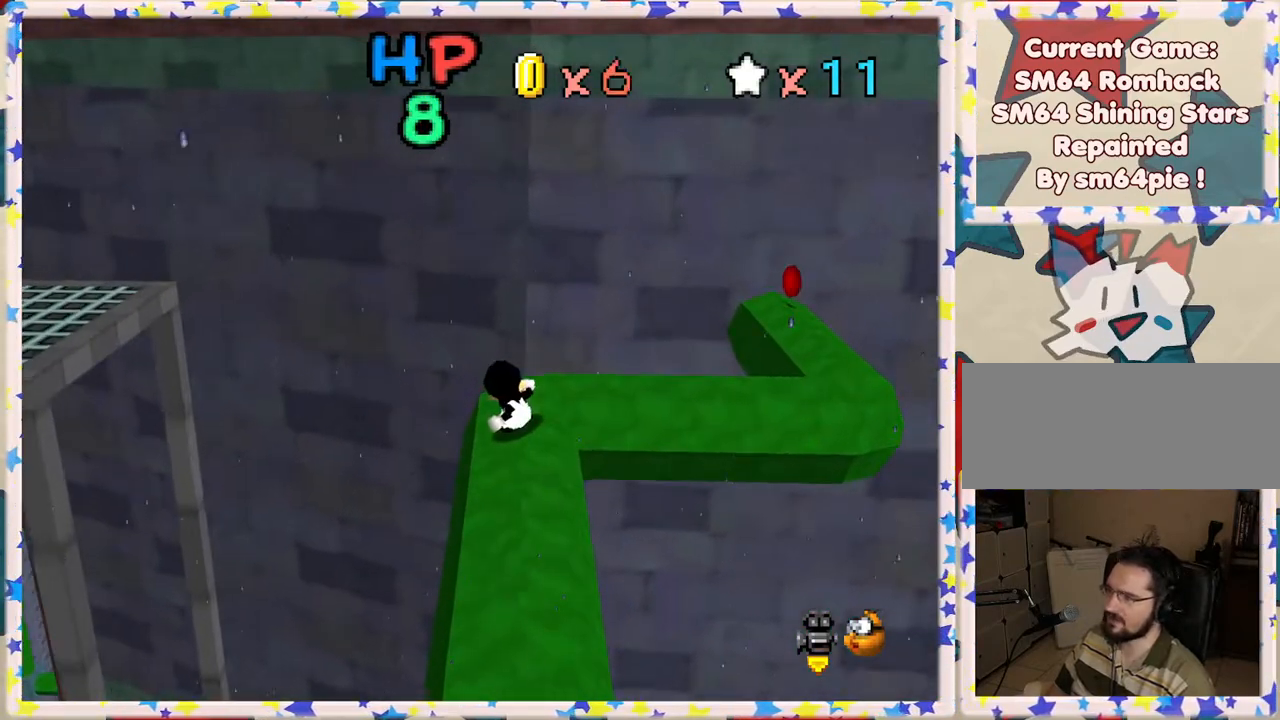
Gameplay with a controller (Nintendo layout); each line is a JSON object with the inputs held at the frame after it. "events" lists button and stick changes between this image and that frame as [ms after this image, input, new state], when the widget could be followed in between. Not read: L3 R3.
{"buttons": [], "left_stick": "right", "events": [[150, "C_RIGHT", "up"], [217, "C_RIGHT", "down"], [333, "C_RIGHT", "up"], [417, "left_stick", "right"]]}
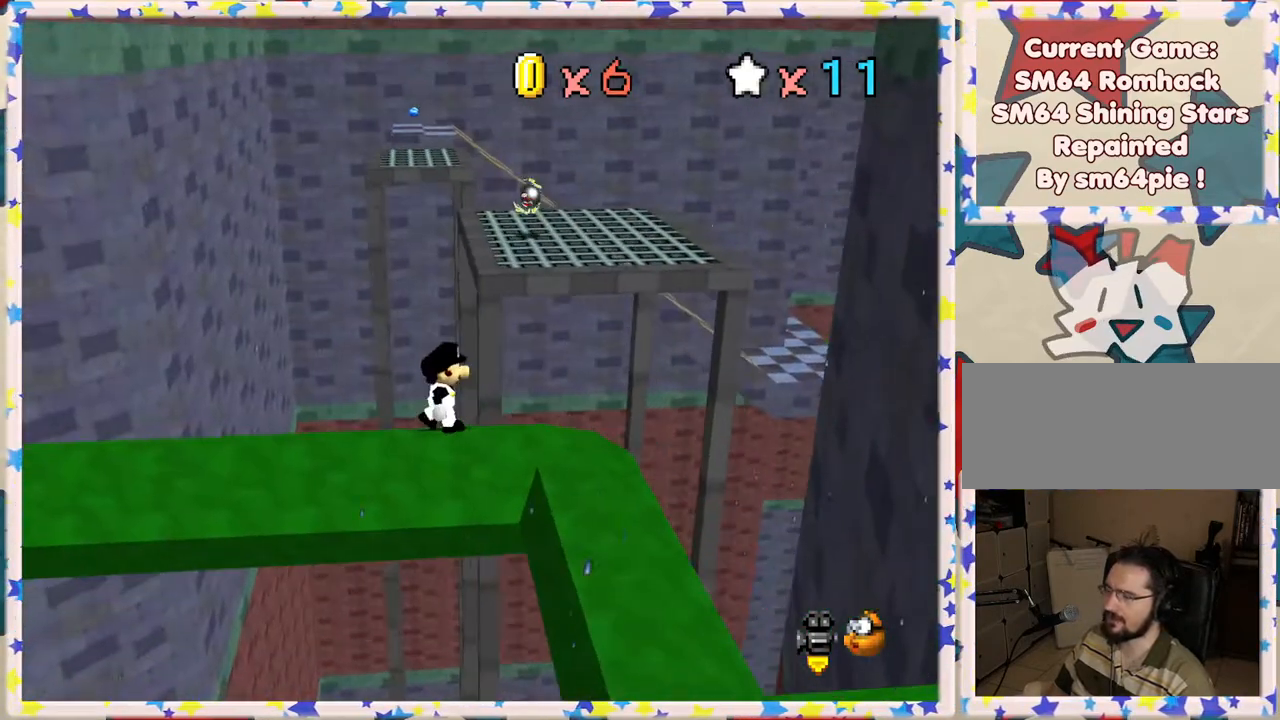
{"buttons": [], "left_stick": "right", "events": []}
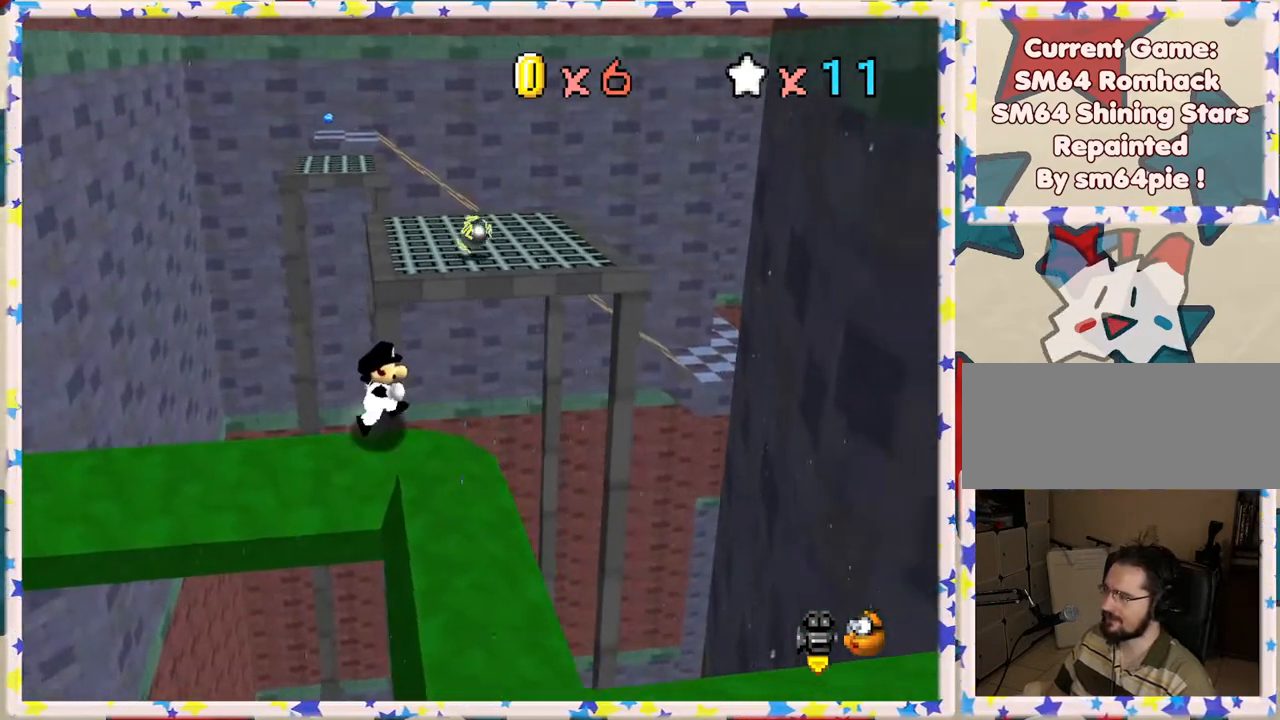
{"buttons": [], "left_stick": "down-right", "events": [[117, "left_stick", "down"], [500, "left_stick", "down-right"]]}
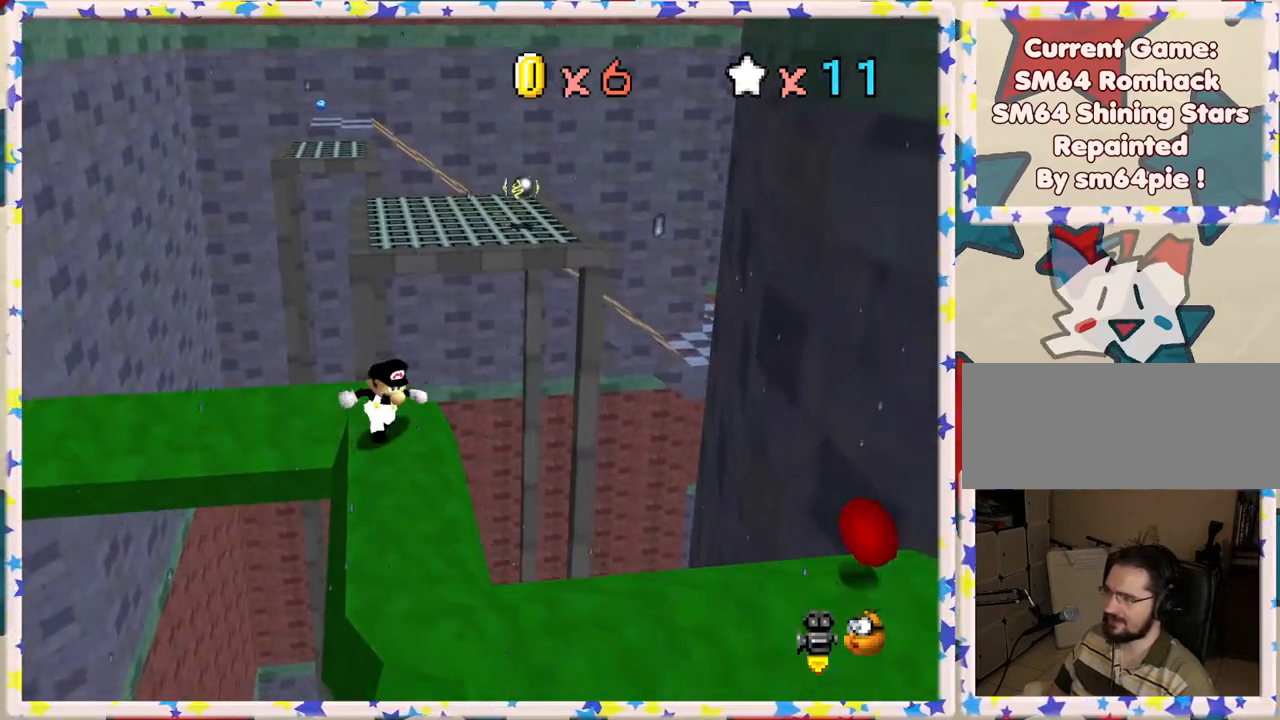
{"buttons": [], "left_stick": "center", "events": [[133, "left_stick", "down"], [417, "left_stick", "center"]]}
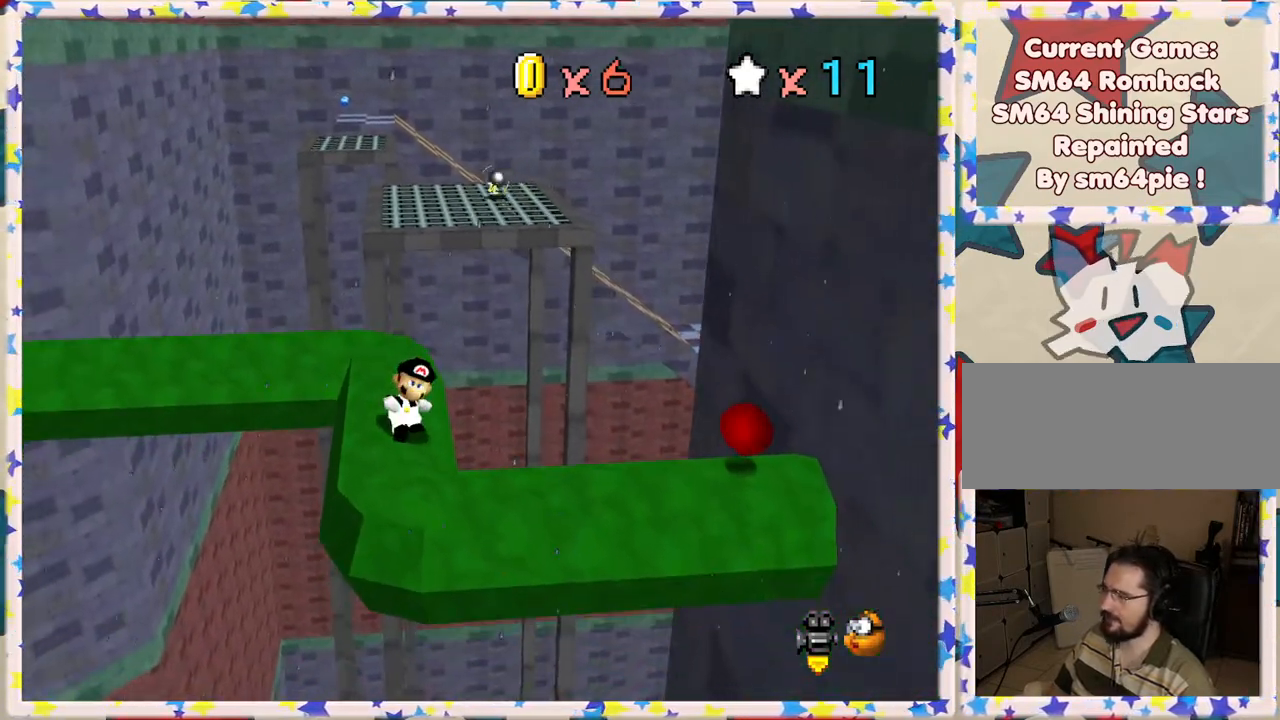
{"buttons": [], "left_stick": "center", "events": [[350, "left_stick", "up"], [467, "left_stick", "center"]]}
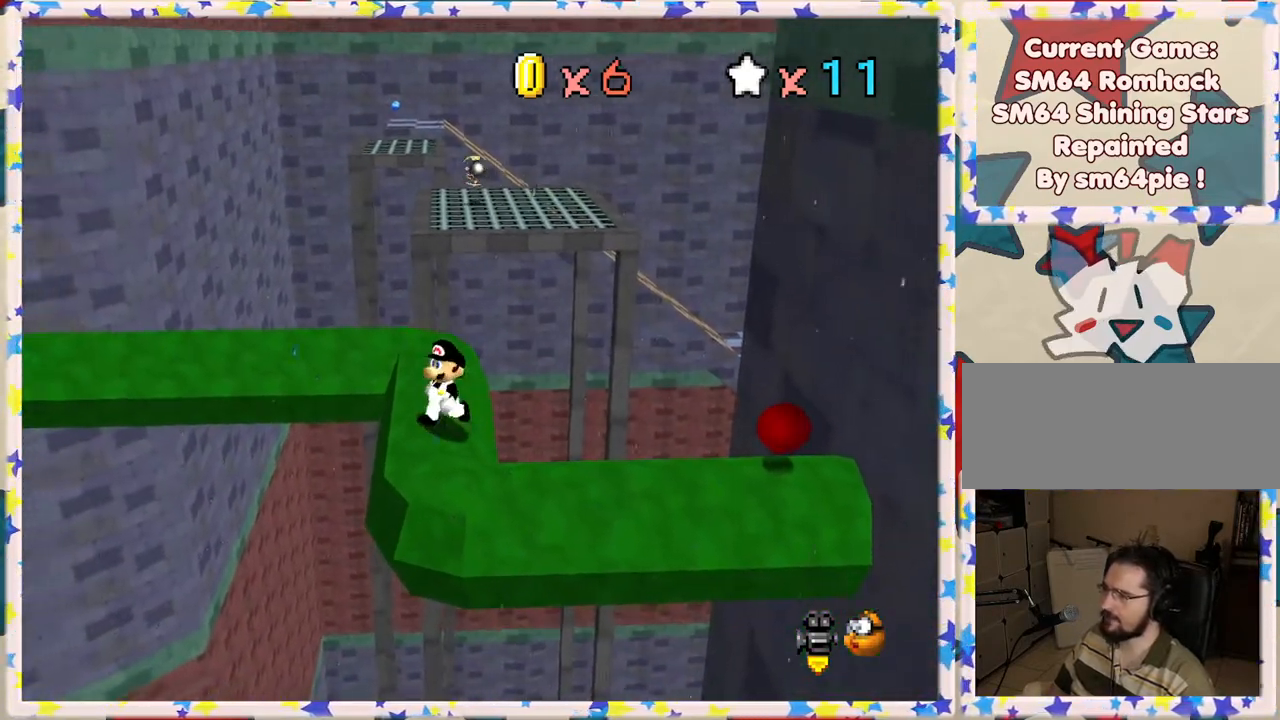
{"buttons": [], "left_stick": "up", "events": [[233, "left_stick", "up"]]}
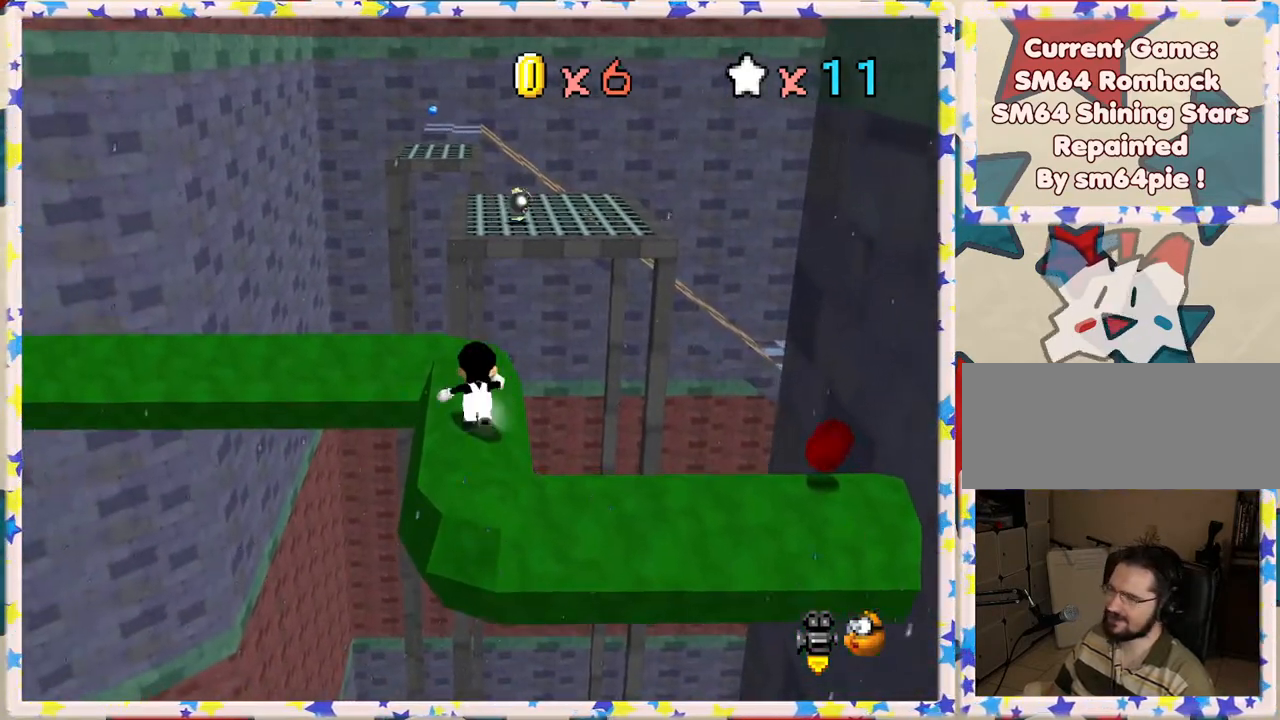
{"buttons": [], "left_stick": "up", "events": []}
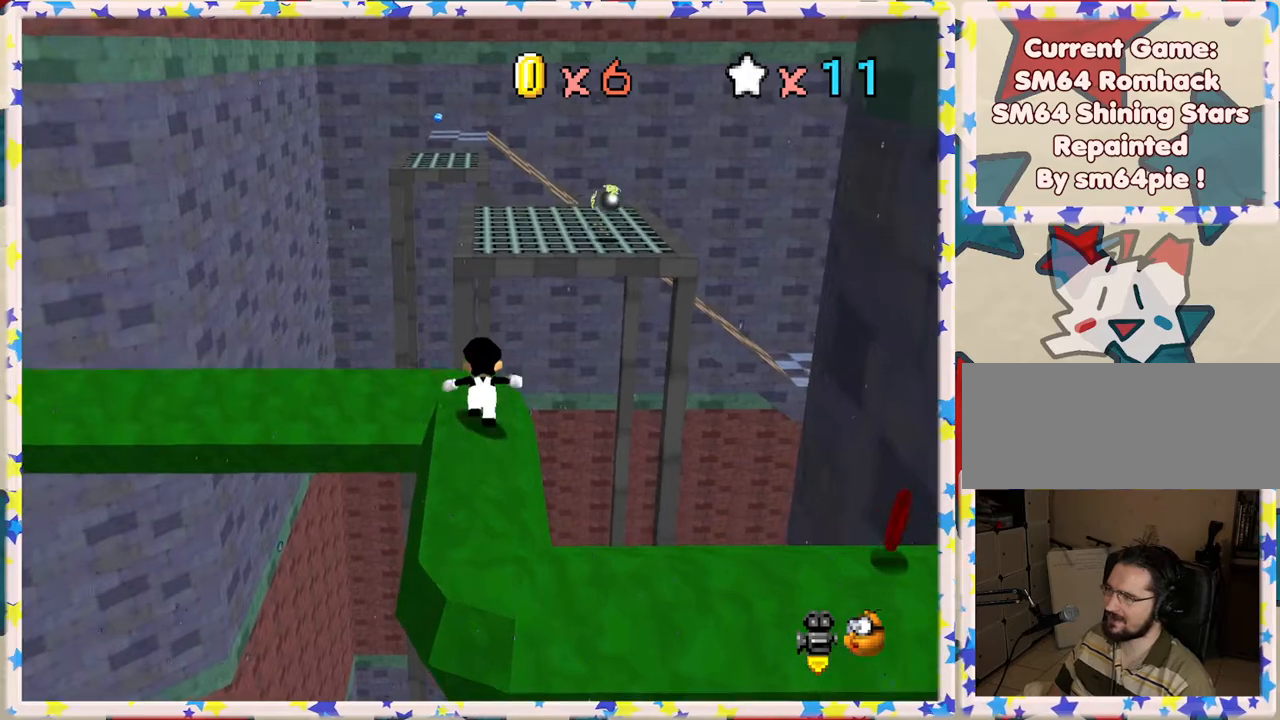
{"buttons": ["A", "Z"], "left_stick": "up-left", "events": [[183, "Z", "down"], [267, "A", "down"], [450, "left_stick", "up-left"]]}
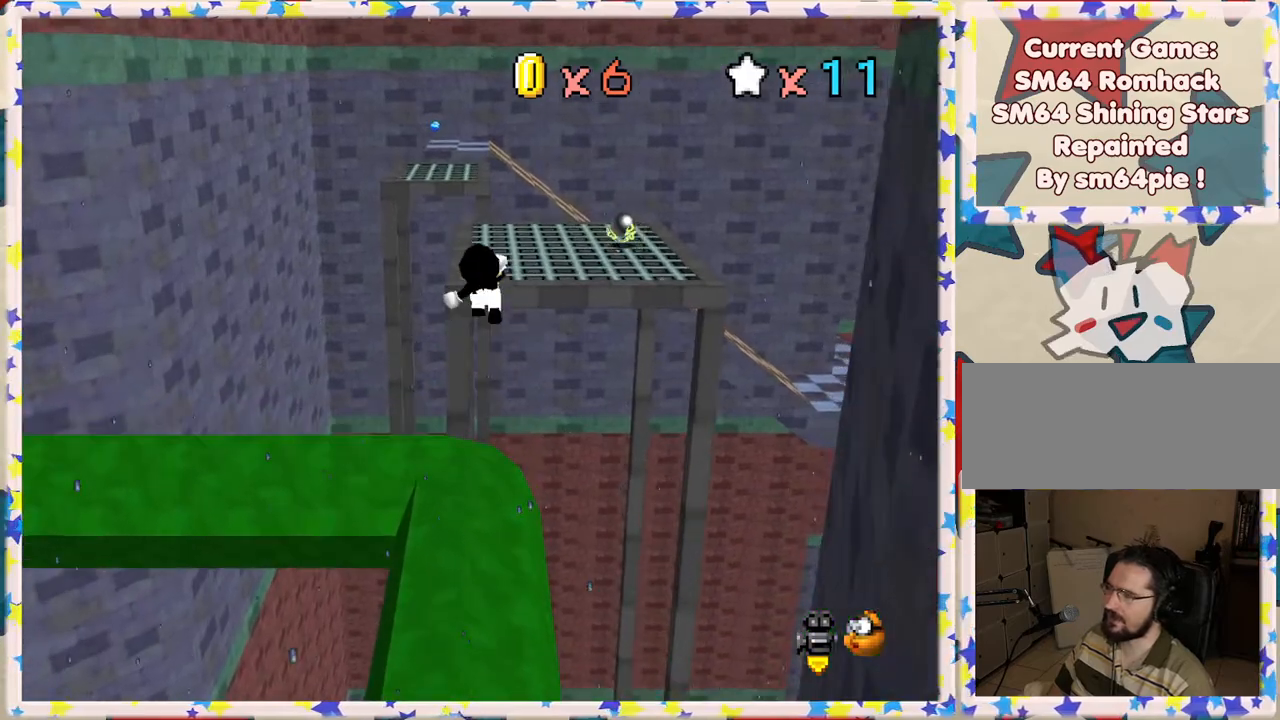
{"buttons": ["A", "Z"], "left_stick": "up-left", "events": []}
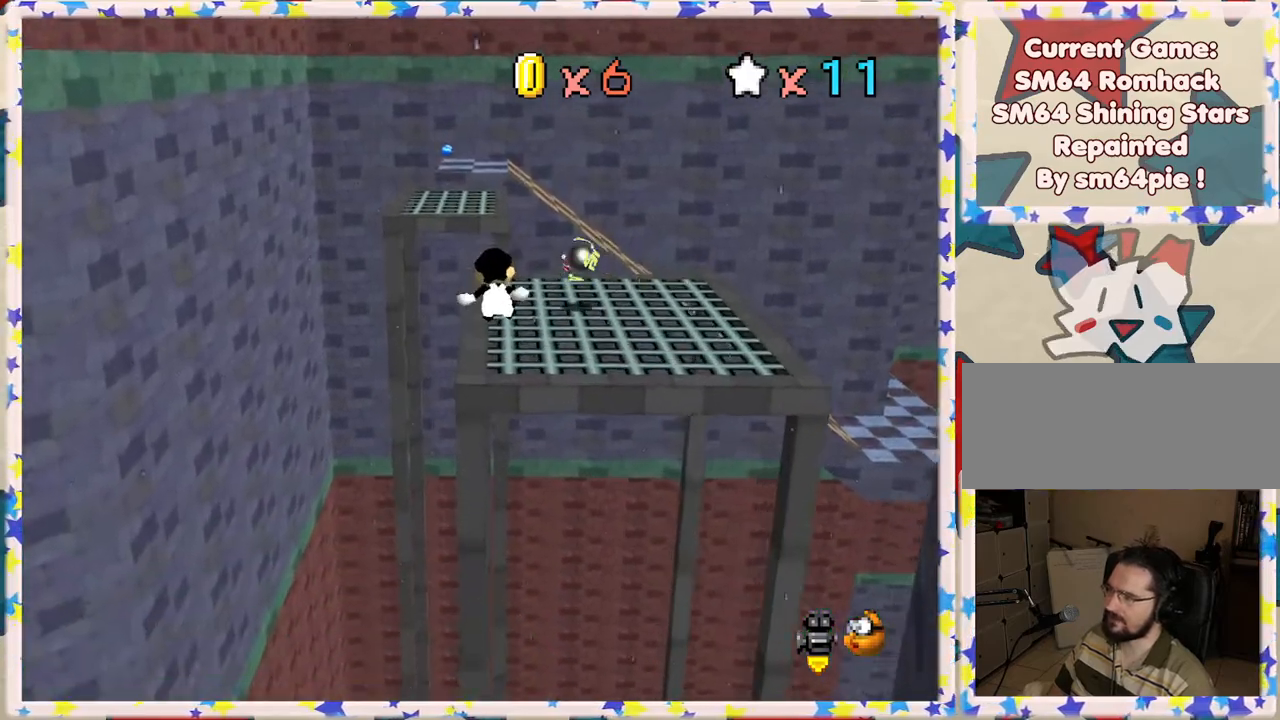
{"buttons": ["A", "Z"], "left_stick": "up-left", "events": [[33, "left_stick", "left"], [117, "A", "up"], [300, "left_stick", "up-left"], [367, "A", "down"]]}
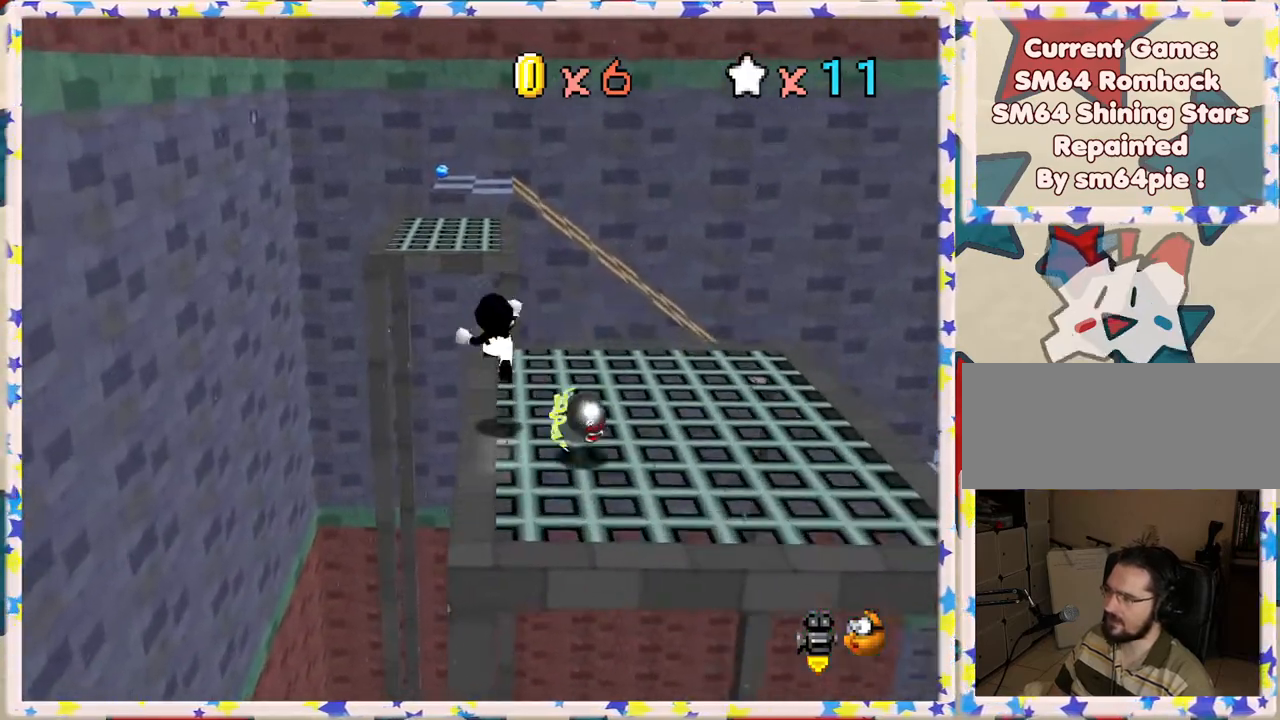
{"buttons": ["A", "Z"], "left_stick": "up-left", "events": []}
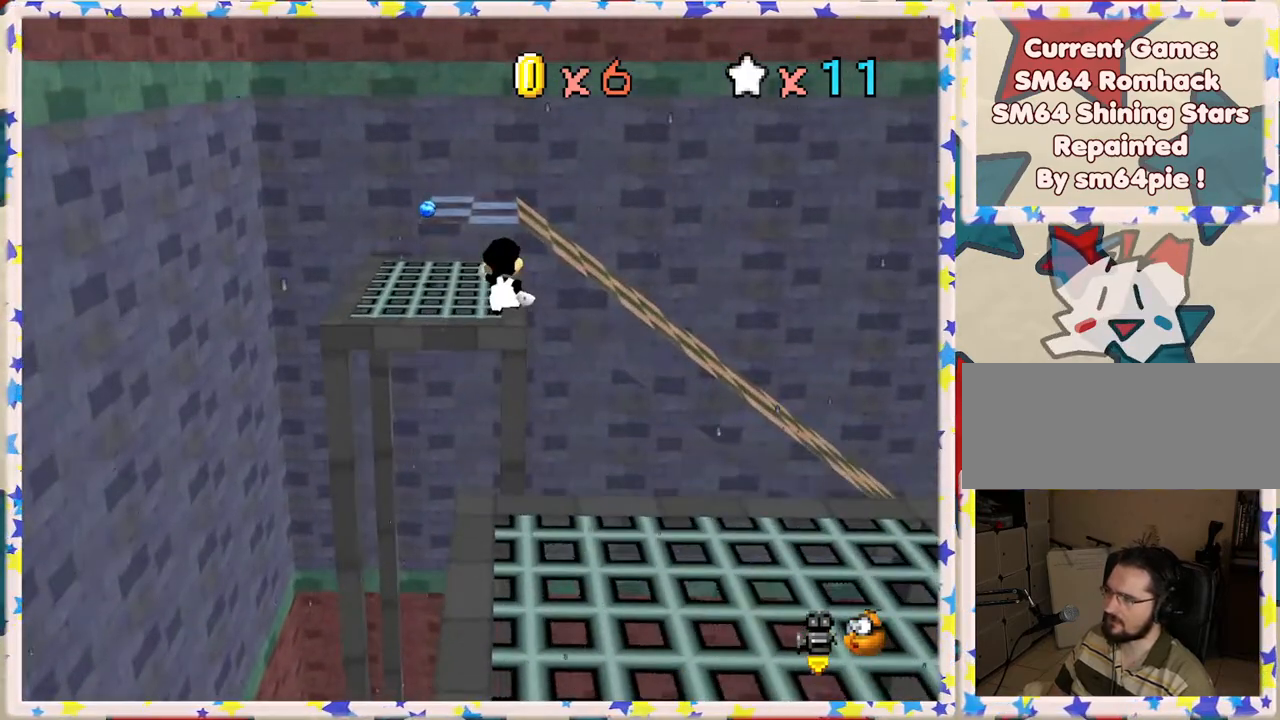
{"buttons": [], "left_stick": "up", "events": [[267, "left_stick", "up"], [383, "A", "up"], [400, "Z", "up"]]}
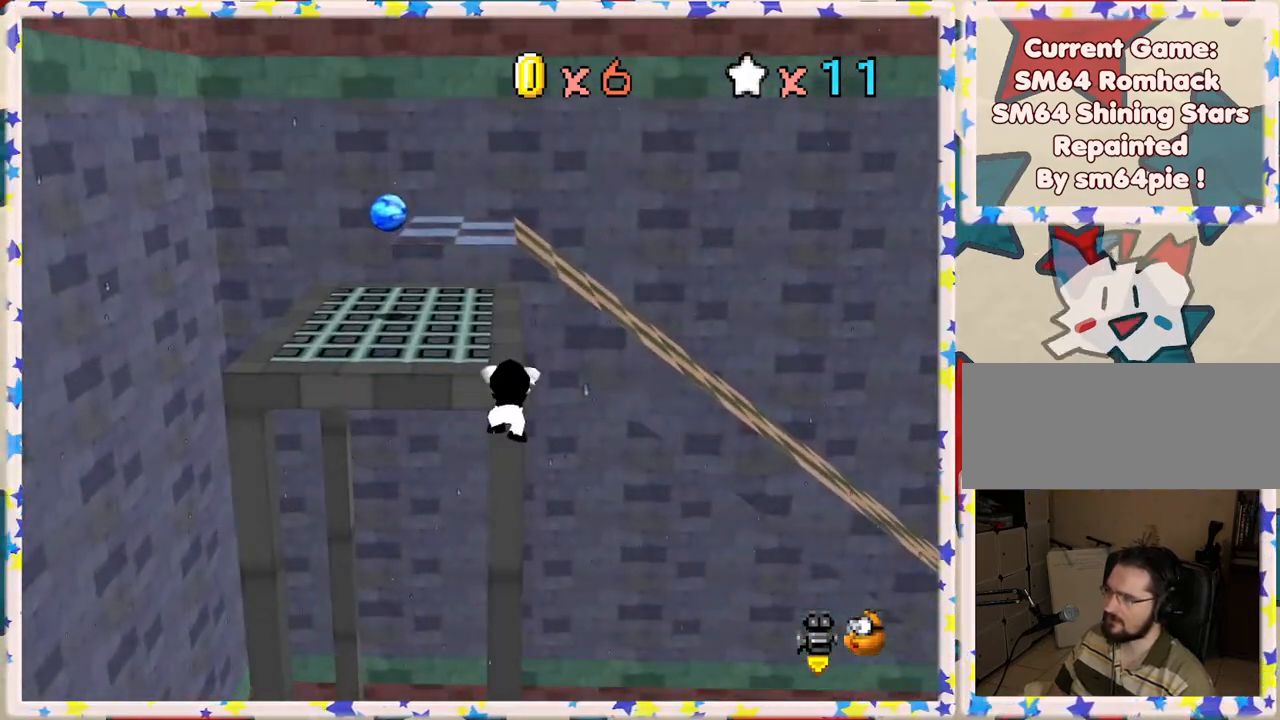
{"buttons": [], "left_stick": "up", "events": [[67, "A", "down"], [200, "A", "up"]]}
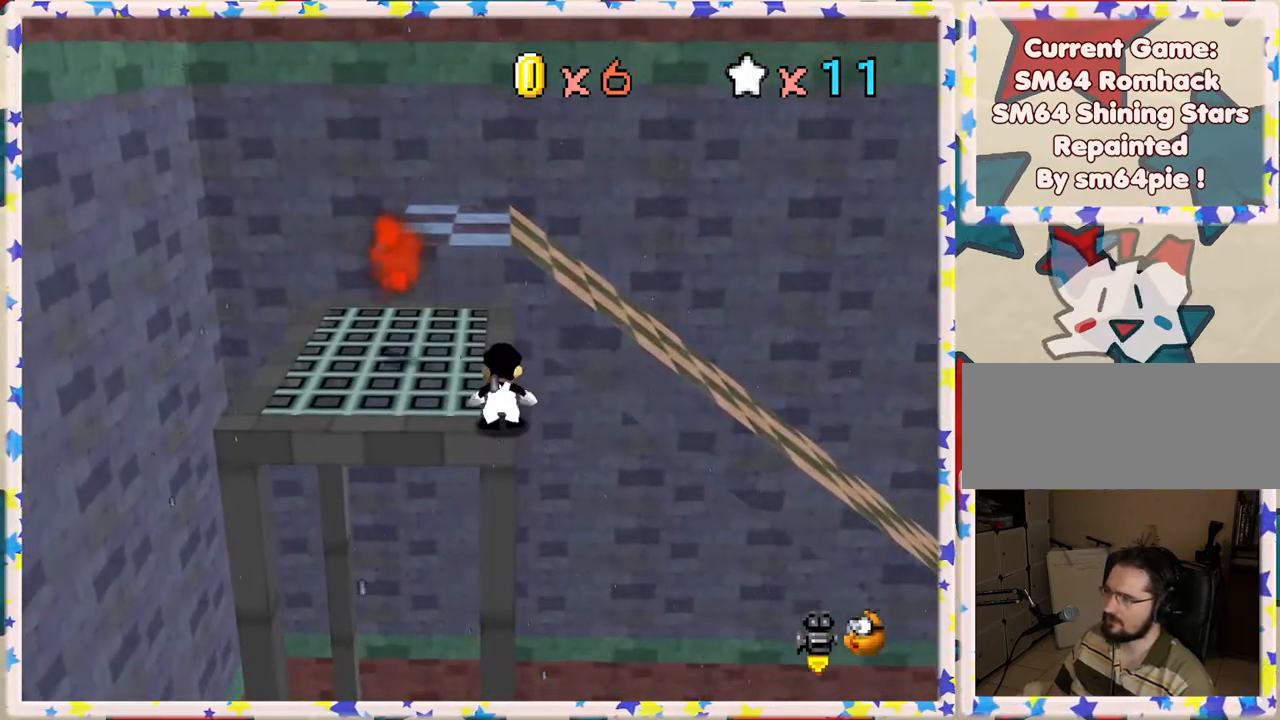
{"buttons": ["A"], "left_stick": "up-left", "events": [[283, "A", "down"], [467, "left_stick", "up-left"]]}
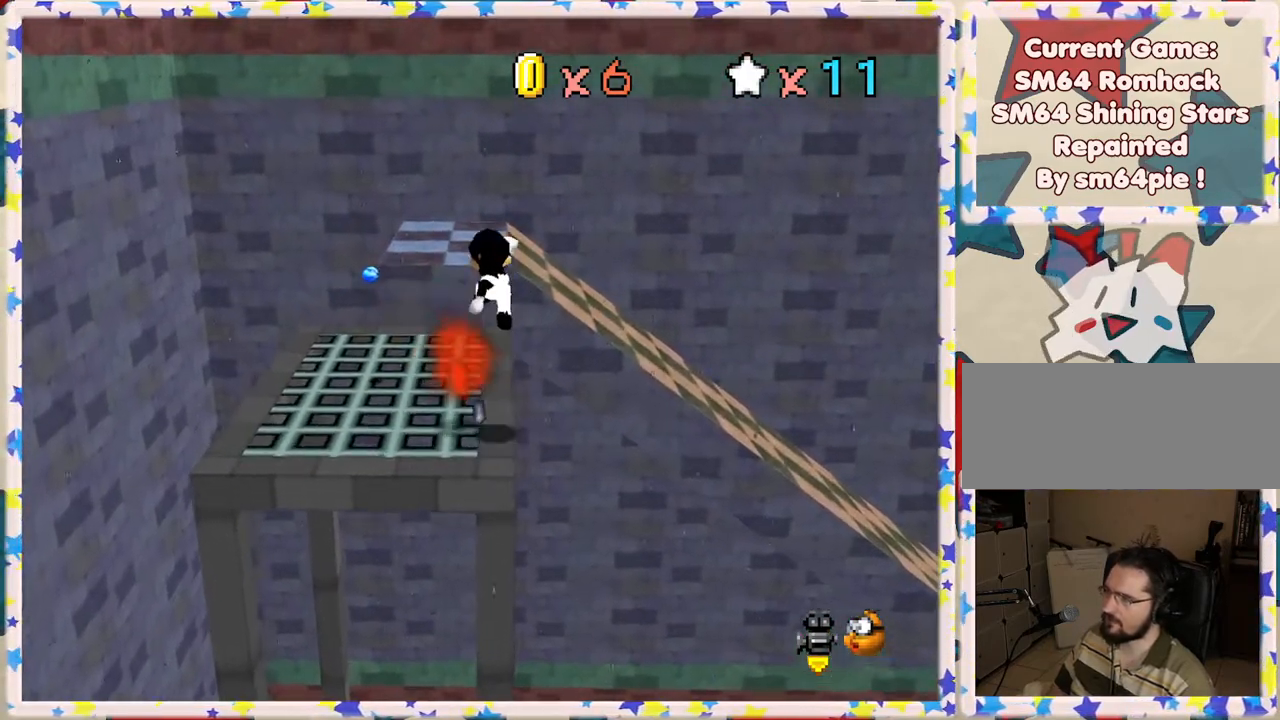
{"buttons": [], "left_stick": "up", "events": [[67, "A", "up"], [150, "left_stick", "up"]]}
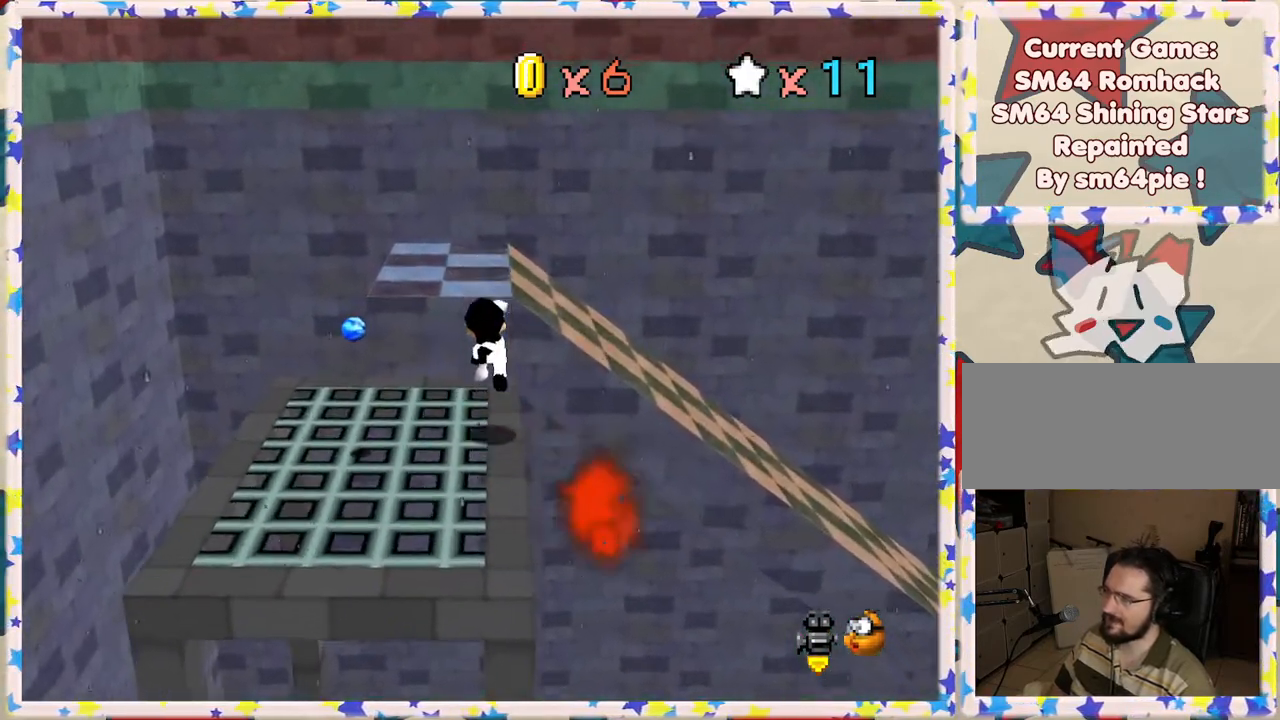
{"buttons": ["A"], "left_stick": "up", "events": [[183, "A", "down"]]}
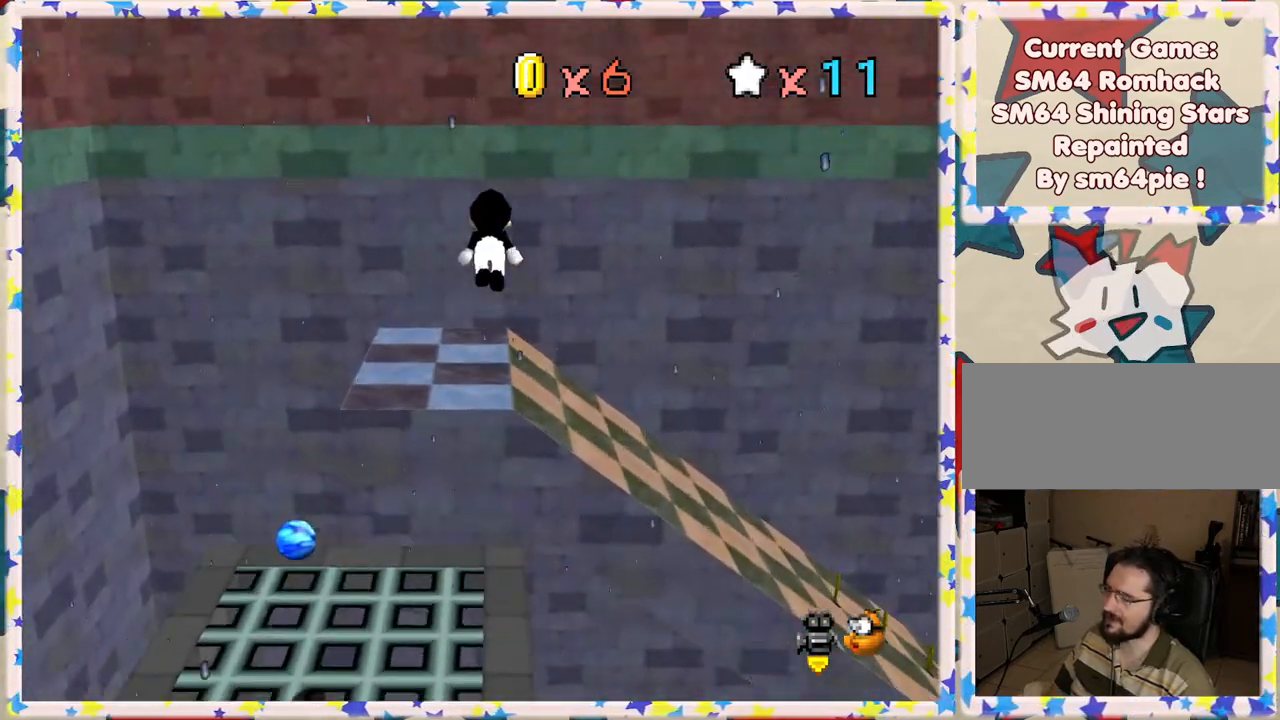
{"buttons": ["C_LEFT"], "left_stick": "center", "events": [[150, "A", "up"], [217, "C_LEFT", "down"], [233, "left_stick", "left"], [417, "C_LEFT", "up"], [483, "C_LEFT", "down"], [500, "left_stick", "center"]]}
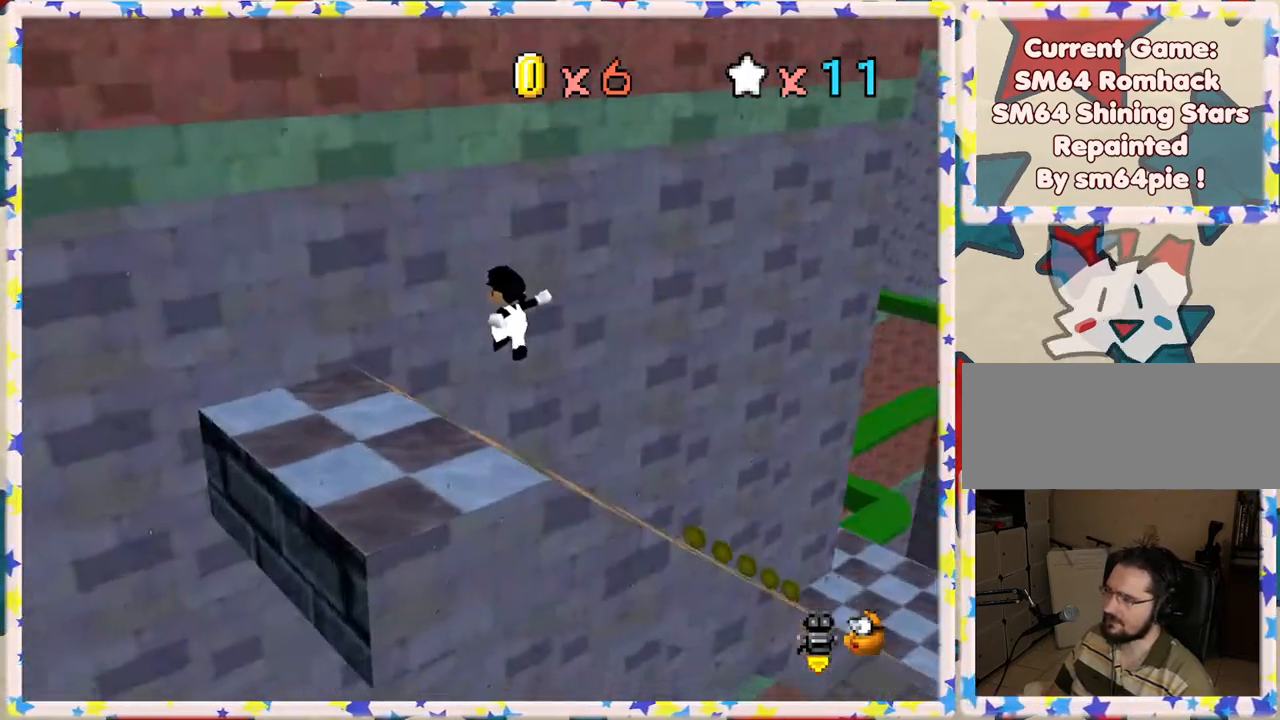
{"buttons": [], "left_stick": "up", "events": [[133, "C_LEFT", "up"], [167, "left_stick", "up-left"], [217, "left_stick", "up"]]}
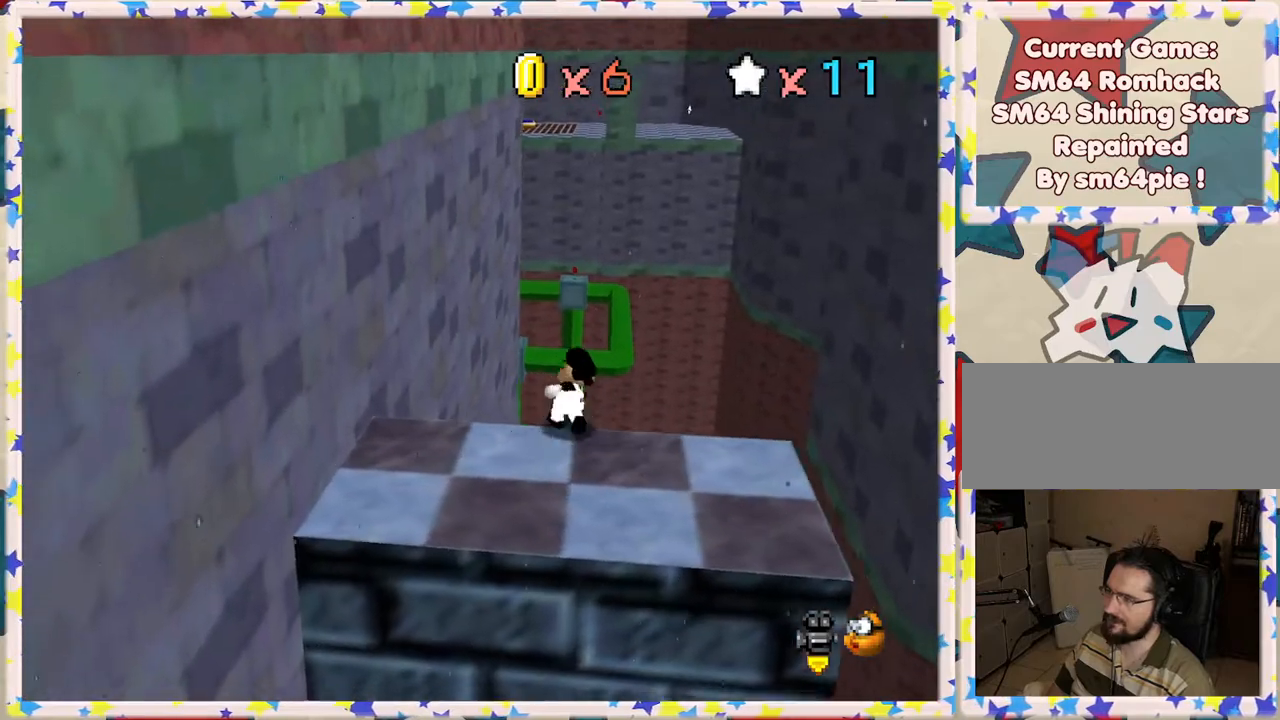
{"buttons": [], "left_stick": "up", "events": []}
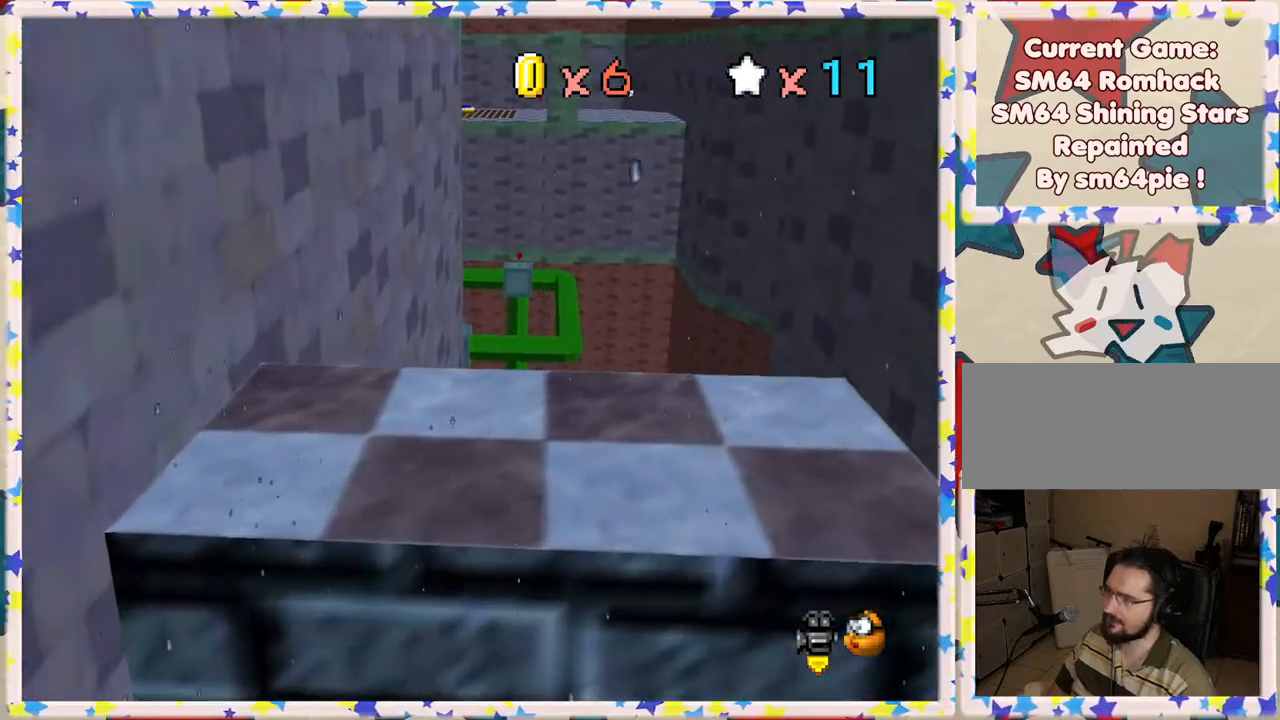
{"buttons": ["B"], "left_stick": "up", "events": [[433, "B", "down"]]}
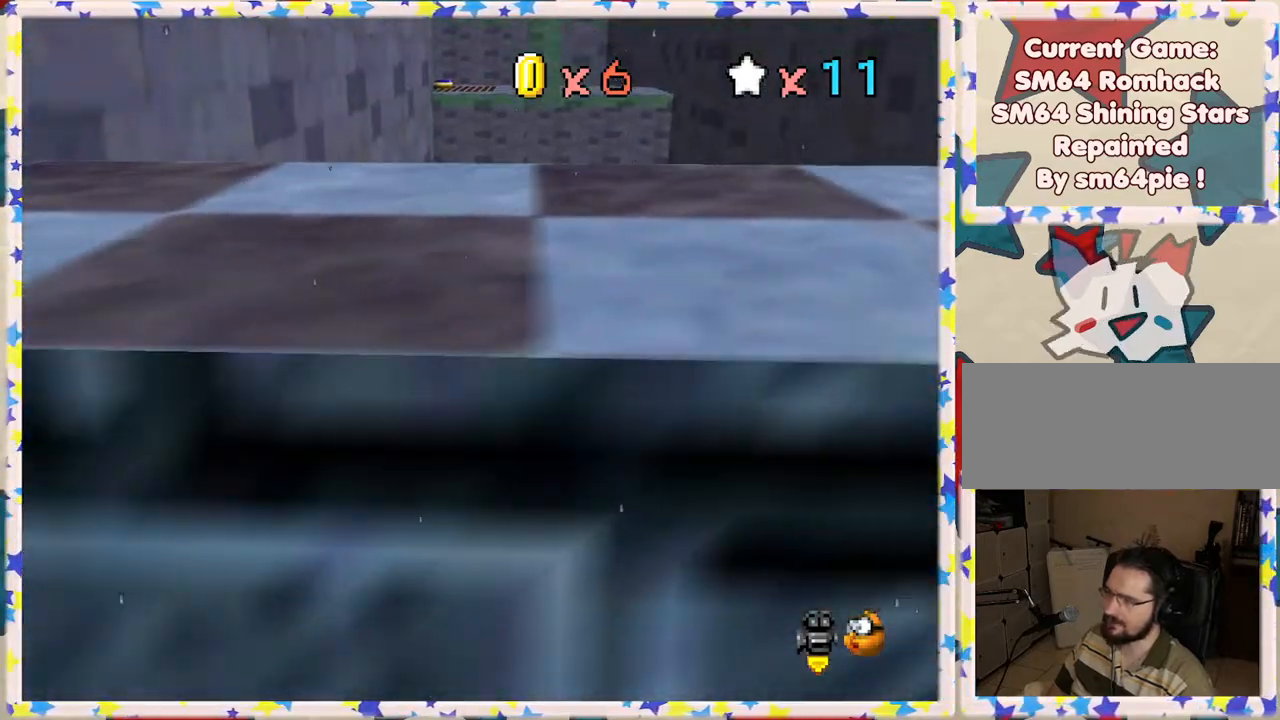
{"buttons": [], "left_stick": "up", "events": [[33, "B", "up"]]}
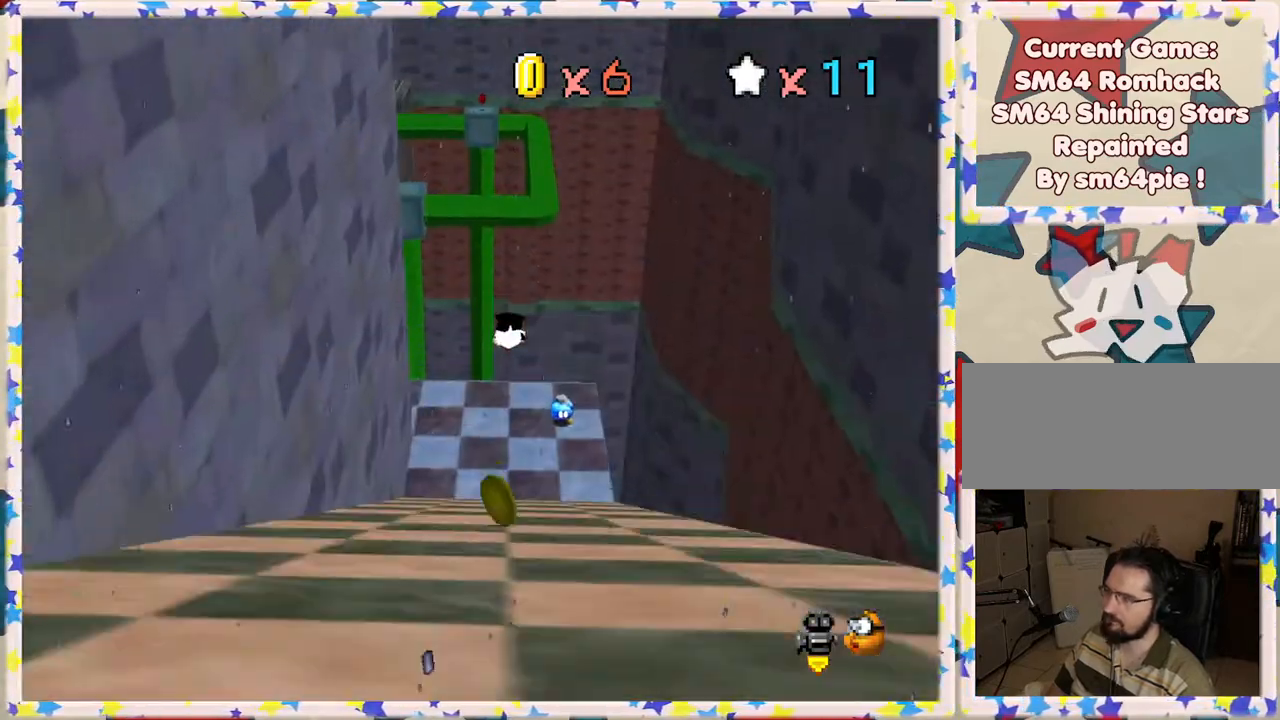
{"buttons": [], "left_stick": "down-left", "events": [[117, "left_stick", "left"], [183, "left_stick", "down-left"]]}
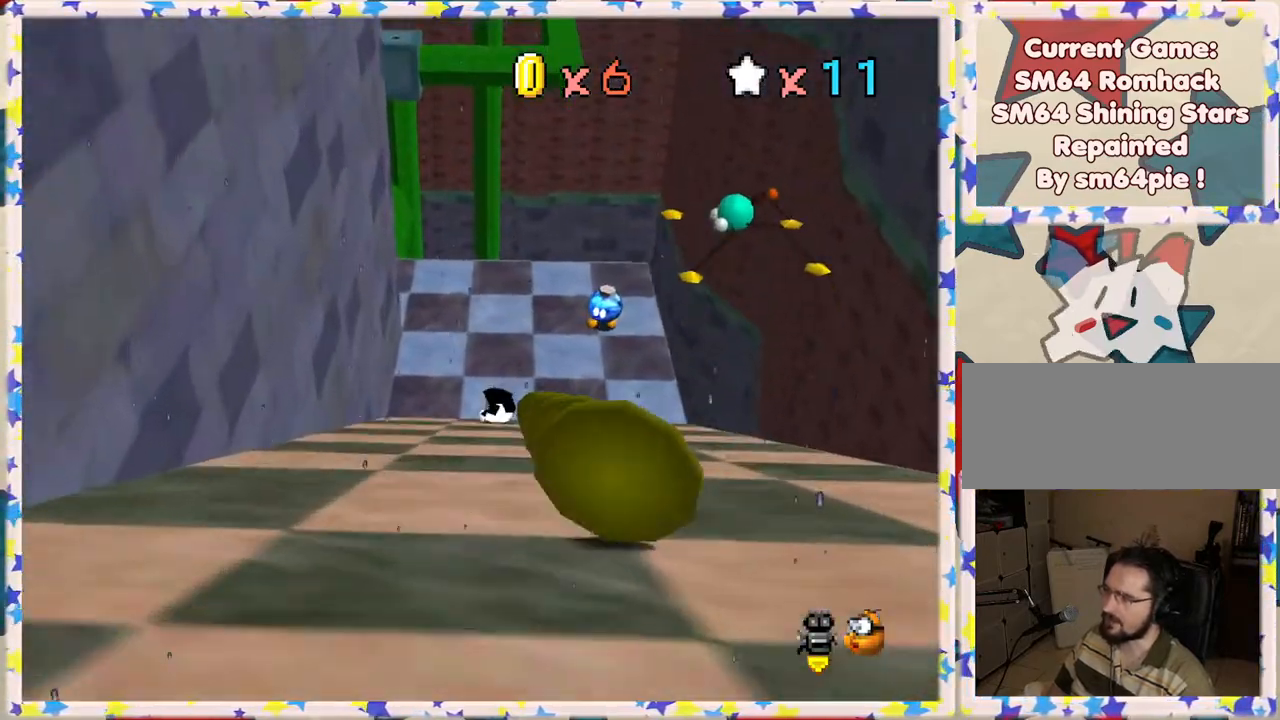
{"buttons": [], "left_stick": "up-left", "events": [[17, "A", "down"], [133, "A", "up"], [183, "left_stick", "center"], [250, "left_stick", "up"], [350, "C_RIGHT", "down"], [433, "C_RIGHT", "up"], [483, "left_stick", "up-left"]]}
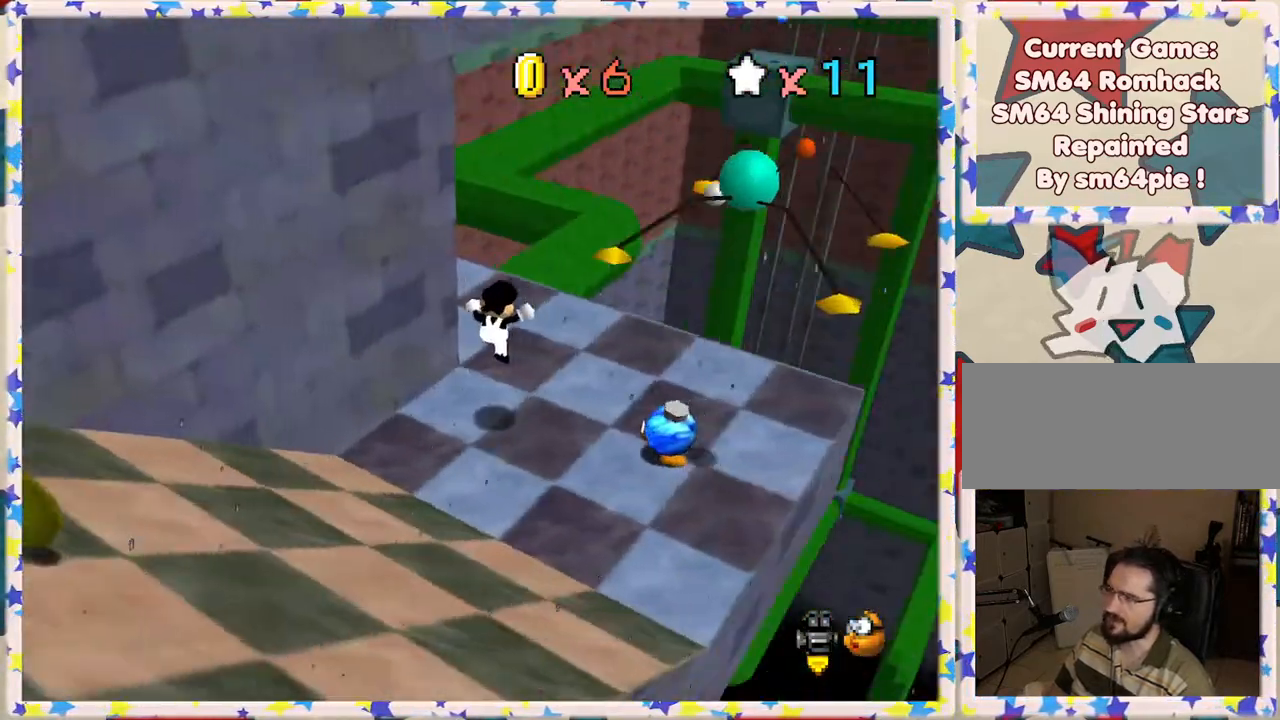
{"buttons": [], "left_stick": "up-right", "events": [[117, "left_stick", "up"], [433, "left_stick", "up-right"]]}
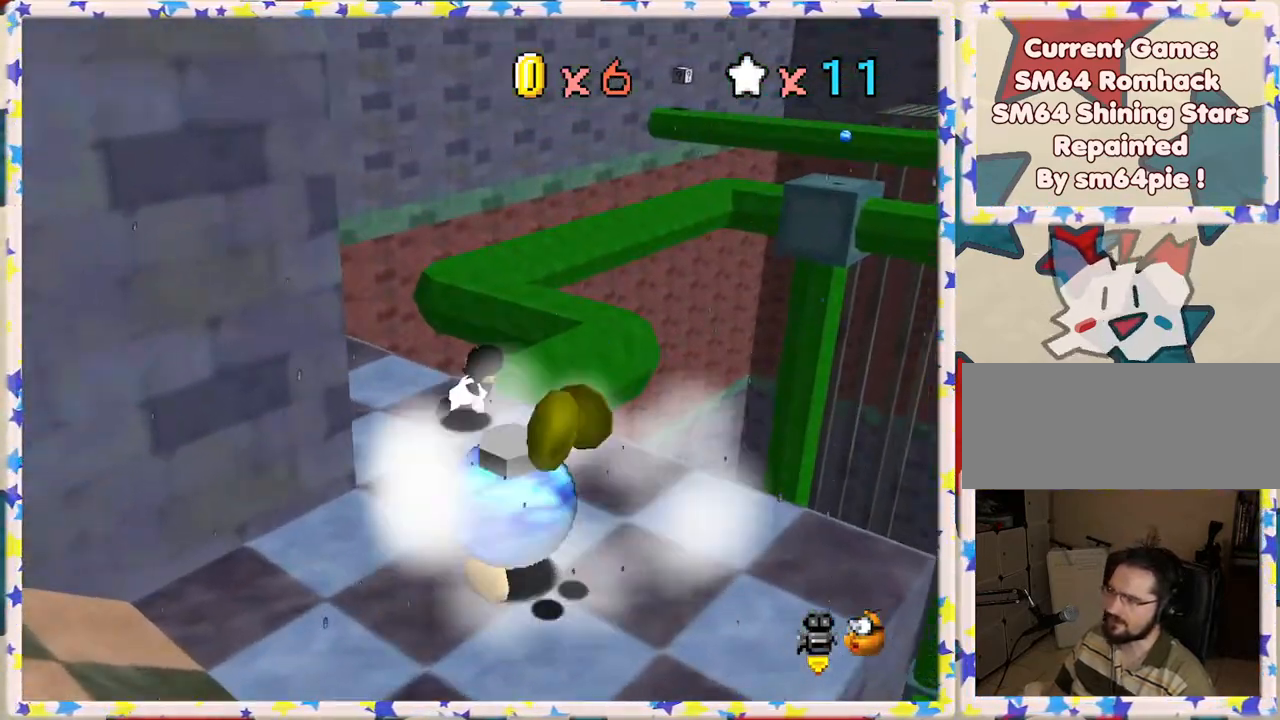
{"buttons": ["A"], "left_stick": "down-left", "events": [[17, "A", "down"], [300, "left_stick", "center"], [350, "left_stick", "left"], [400, "left_stick", "down-left"]]}
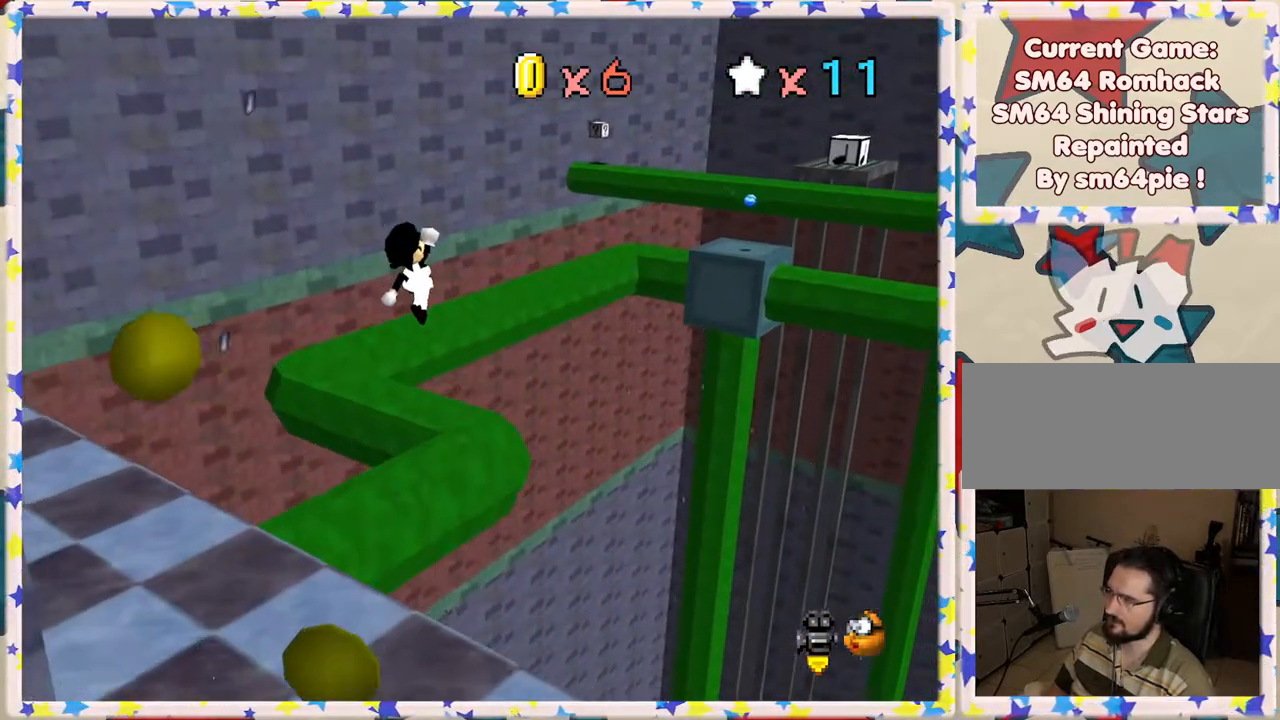
{"buttons": ["A", "B"], "left_stick": "left", "events": [[300, "left_stick", "left"], [333, "B", "down"]]}
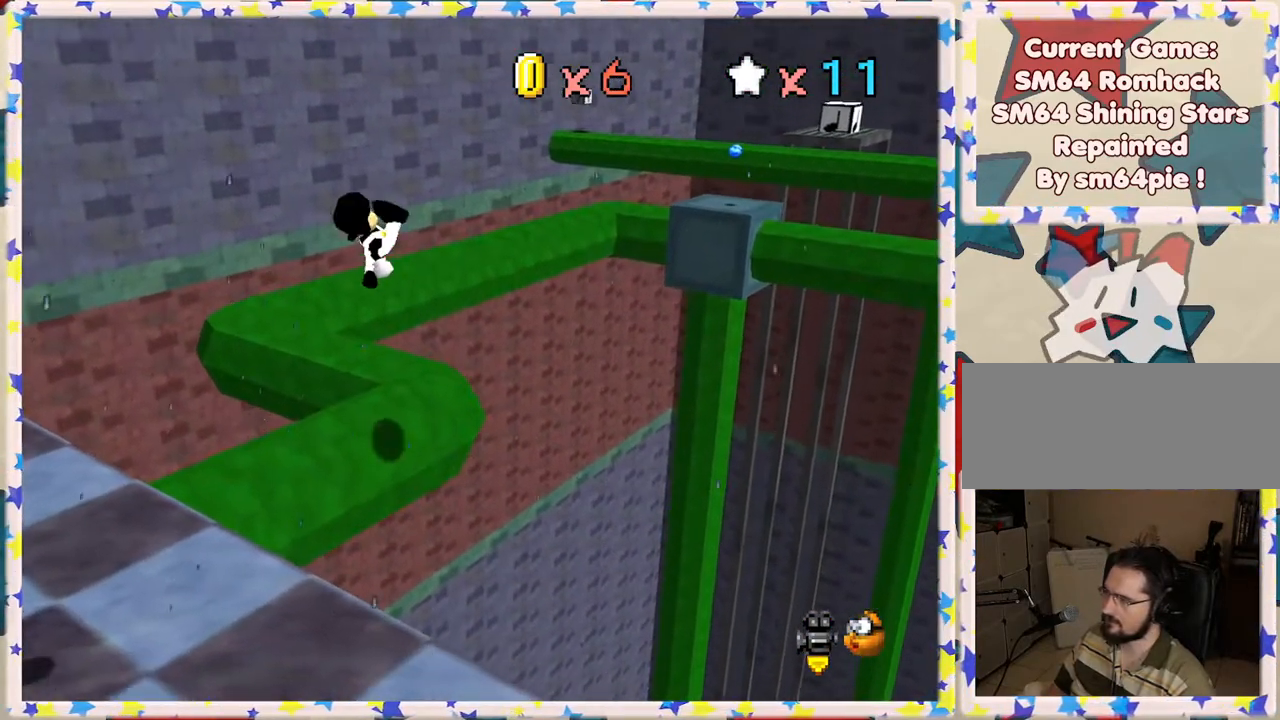
{"buttons": [], "left_stick": "center", "events": [[150, "B", "up"], [167, "left_stick", "up"], [183, "A", "up"], [250, "left_stick", "right"], [400, "left_stick", "center"]]}
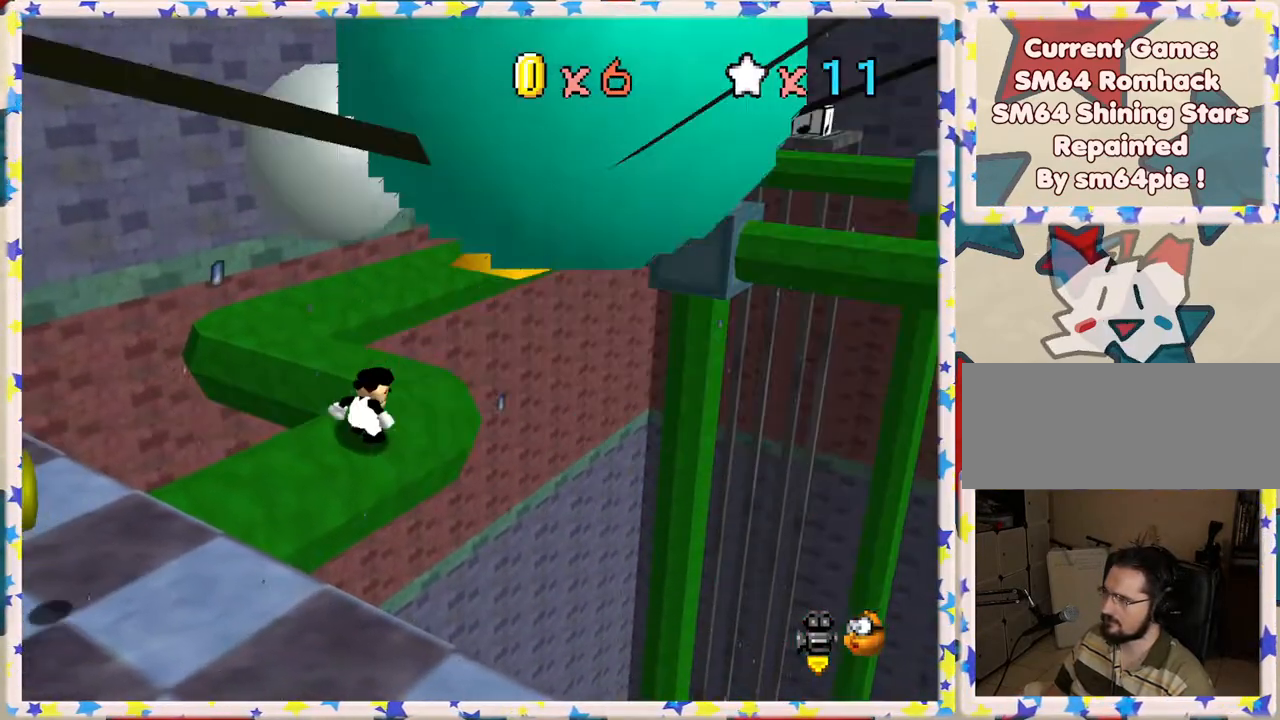
{"buttons": [], "left_stick": "up-right", "events": [[117, "left_stick", "up"], [267, "left_stick", "up-right"]]}
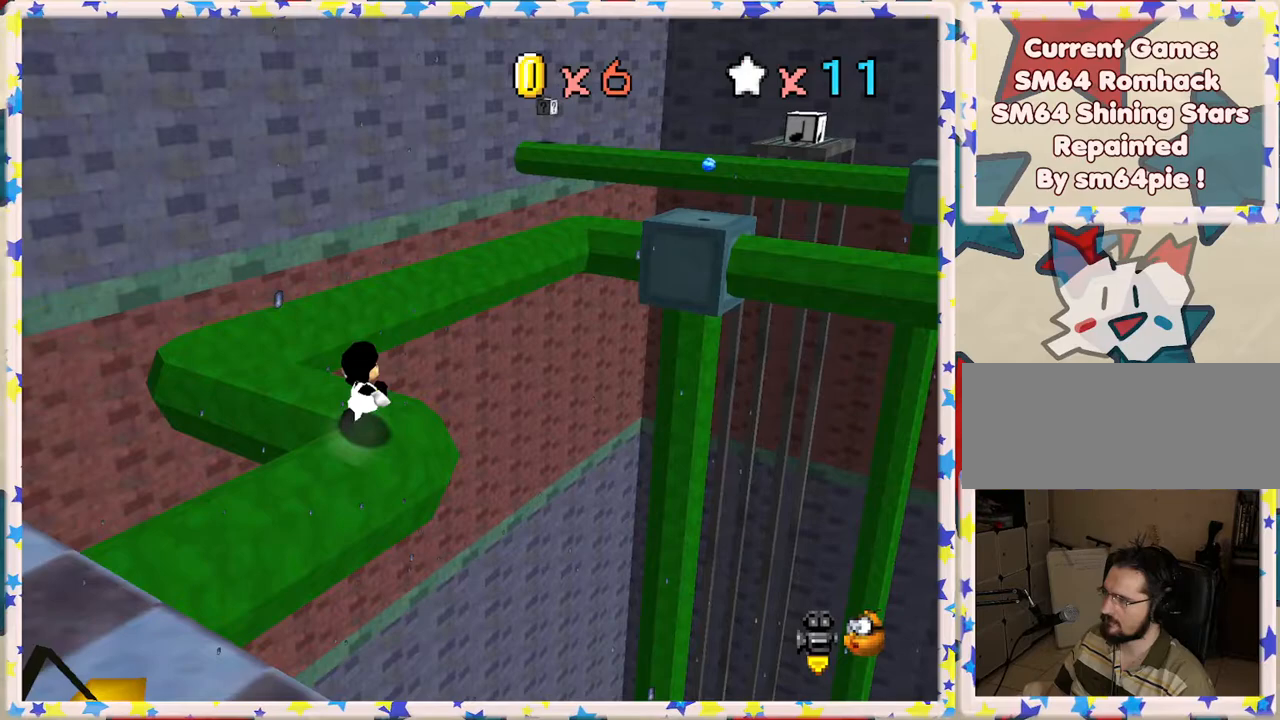
{"buttons": [], "left_stick": "up-left", "events": [[17, "left_stick", "up"], [333, "left_stick", "up-left"]]}
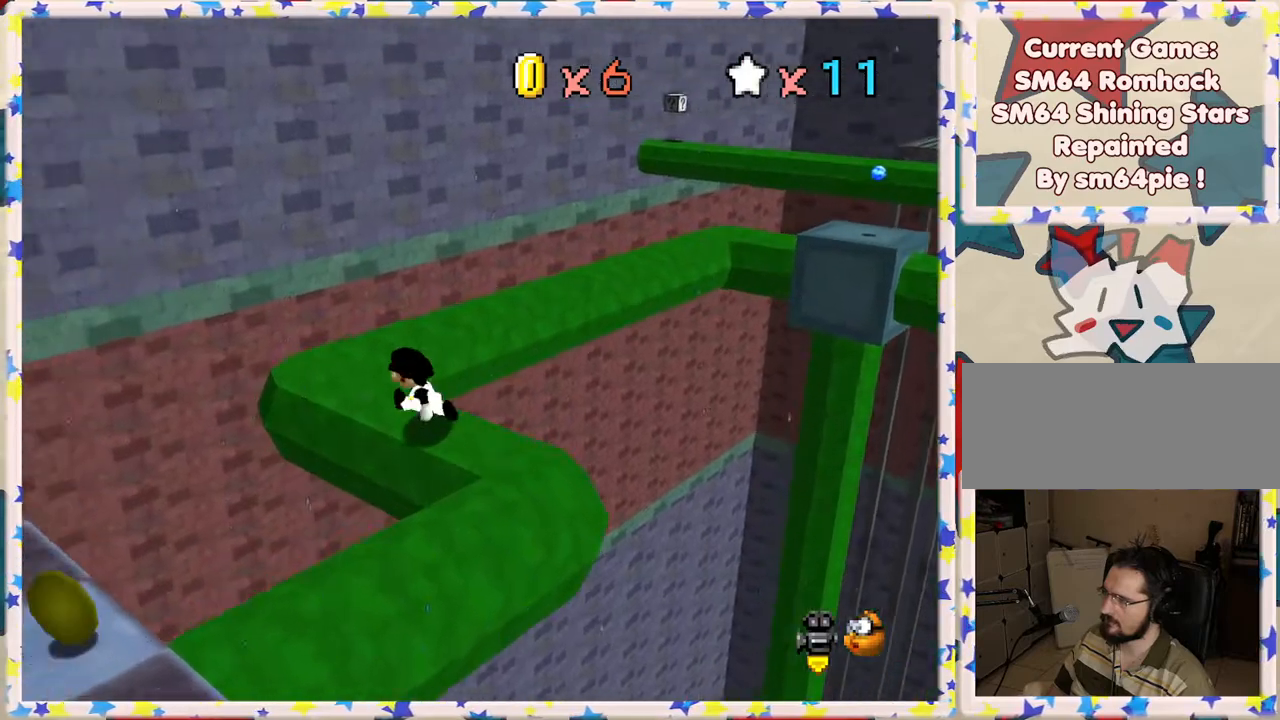
{"buttons": ["C_LEFT"], "left_stick": "center", "events": [[183, "left_stick", "up"], [350, "C_LEFT", "down"], [350, "left_stick", "center"]]}